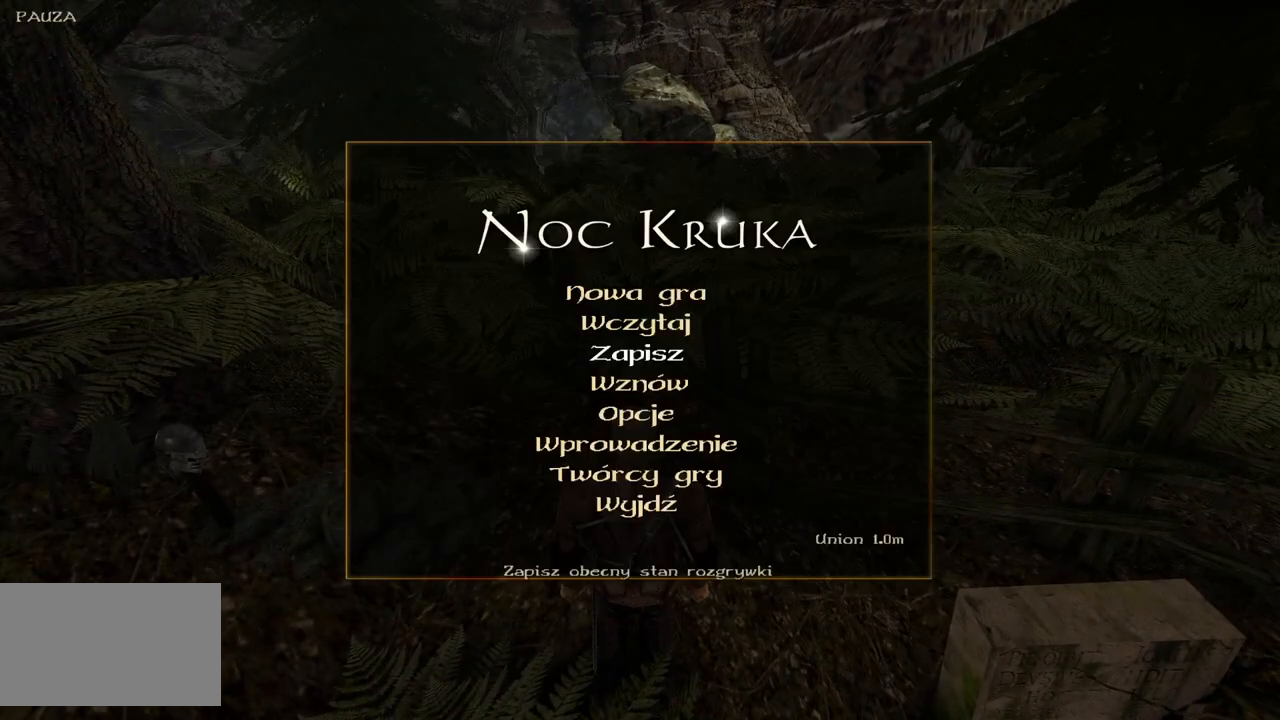
Gameplay with keyboard and mouse; each line is a JSON object with the keys and mouse buttons held at the frame after it. "events" lists presses ("down") and releases ("up") of "a", "ctrl", "d", "e", "q", "s", "shift", "space", "w", "mouse_left", "mouse_wheel", "mouse_right", "mouse_mb4" and "mouse_mb5" between this image and that frame as [ms after this image, input, new state], when the widget could be followed in between. "mouse_left", "mouse_wheel", "mouse_right", "mouse_mb4", "mouse_mb5" = the "left", "wheel", "right", "mb4", "mb5" buttons of the "mouse" list. No other keys are recorded. "wheel" means that the mouse wheel is clicked or scrolled. Mouse movement is not recorded.
{"keys": [], "mouse": [], "events": [[140, "mouse_left", "down"], [280, "mouse_left", "up"]]}
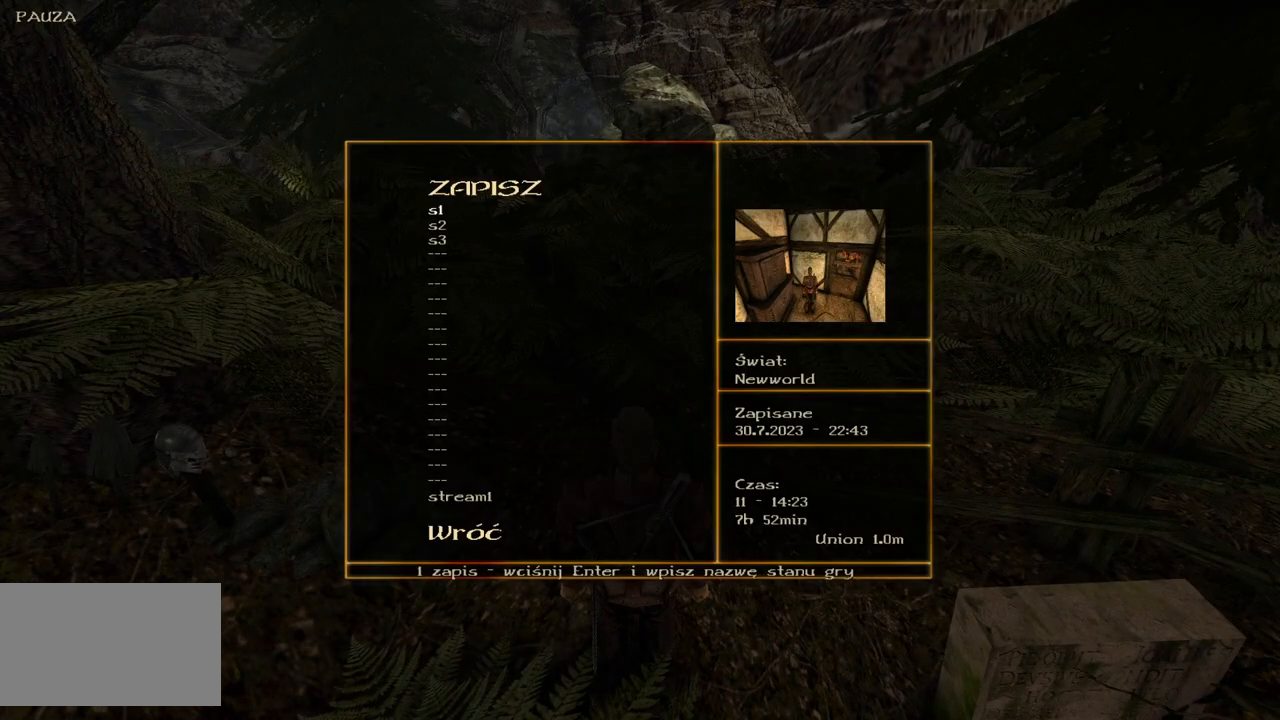
{"keys": [], "mouse": [], "events": [[400, "mouse_left", "down"], [480, "mouse_left", "up"]]}
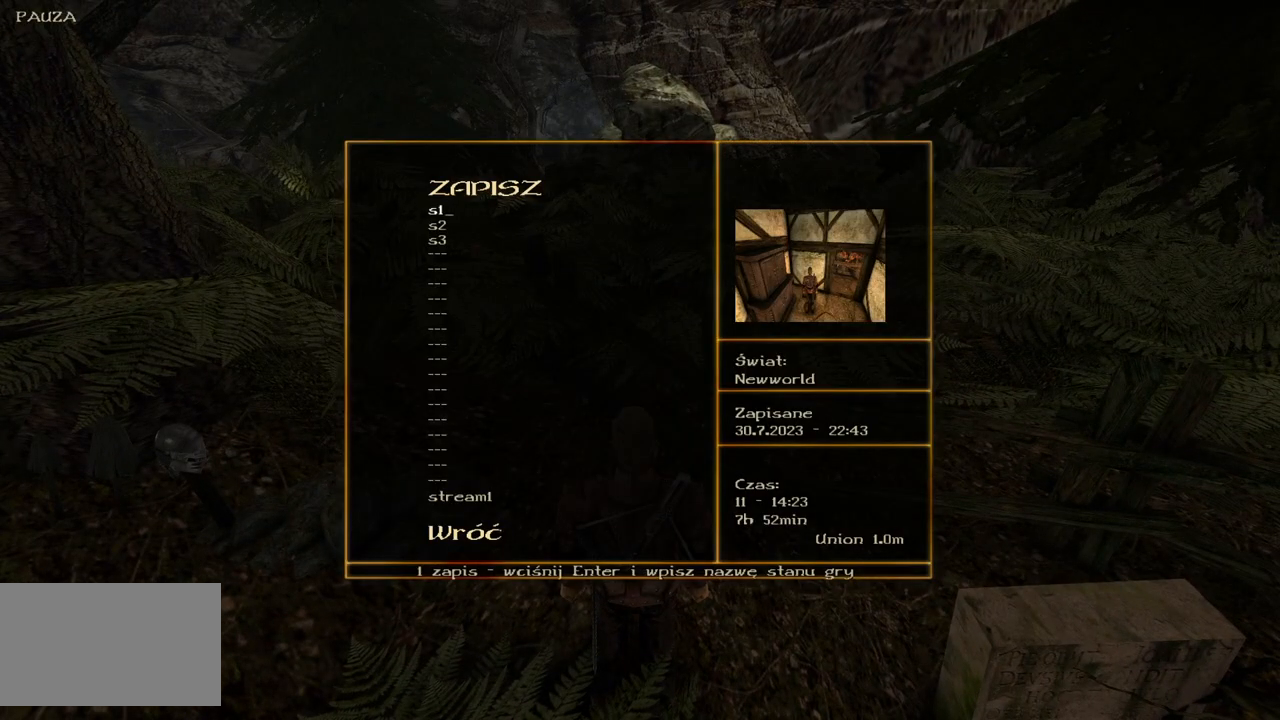
{"keys": [], "mouse": [], "events": [[80, "mouse_left", "down"], [200, "mouse_left", "up"]]}
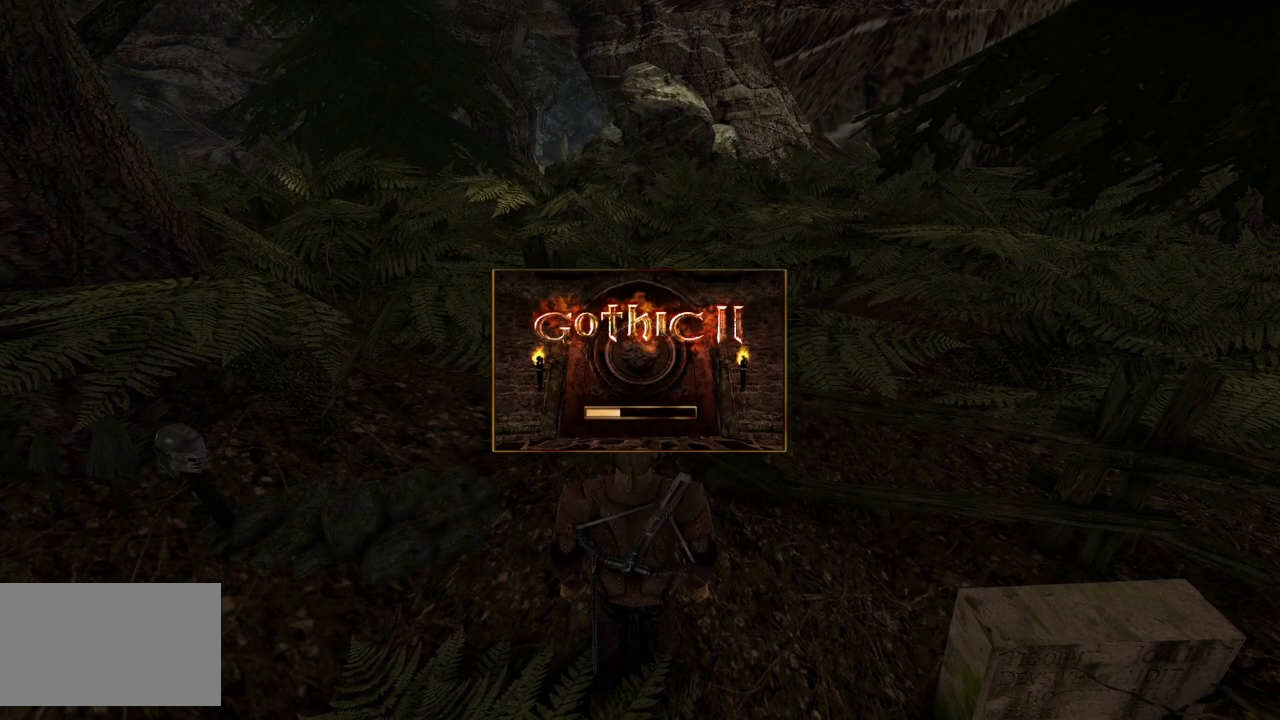
{"keys": [], "mouse": [], "events": []}
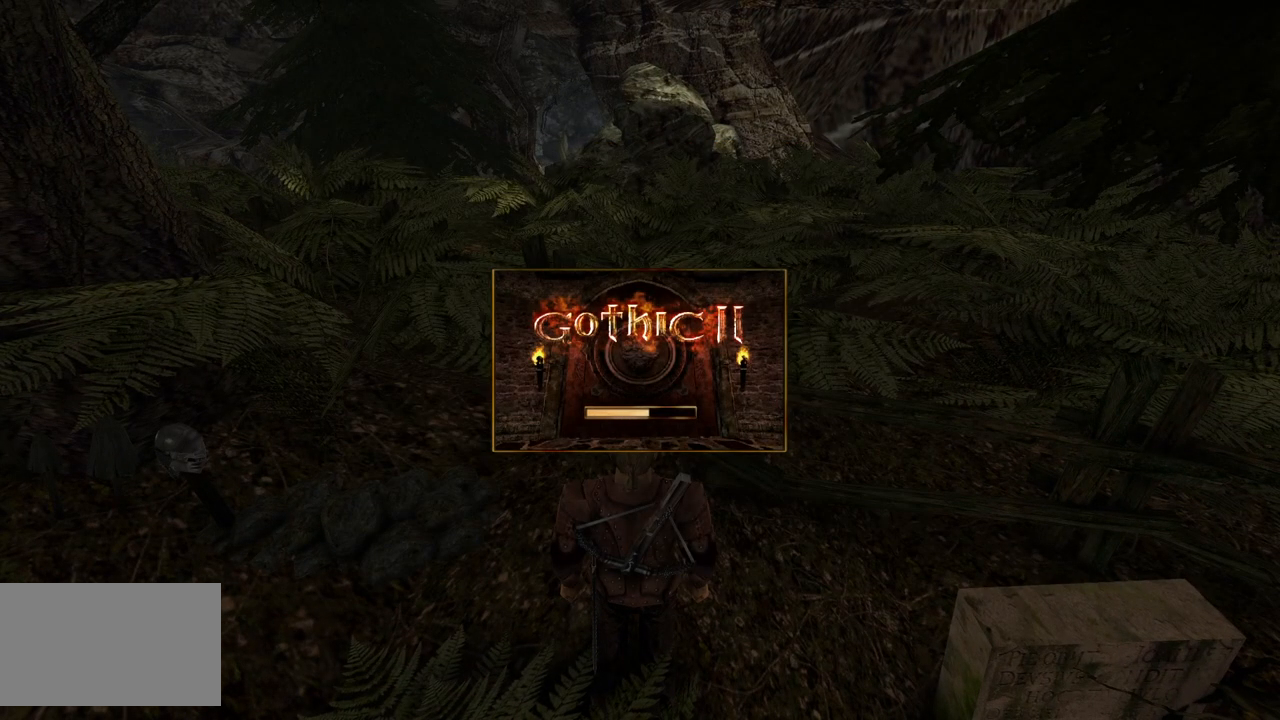
{"keys": [], "mouse": [], "events": []}
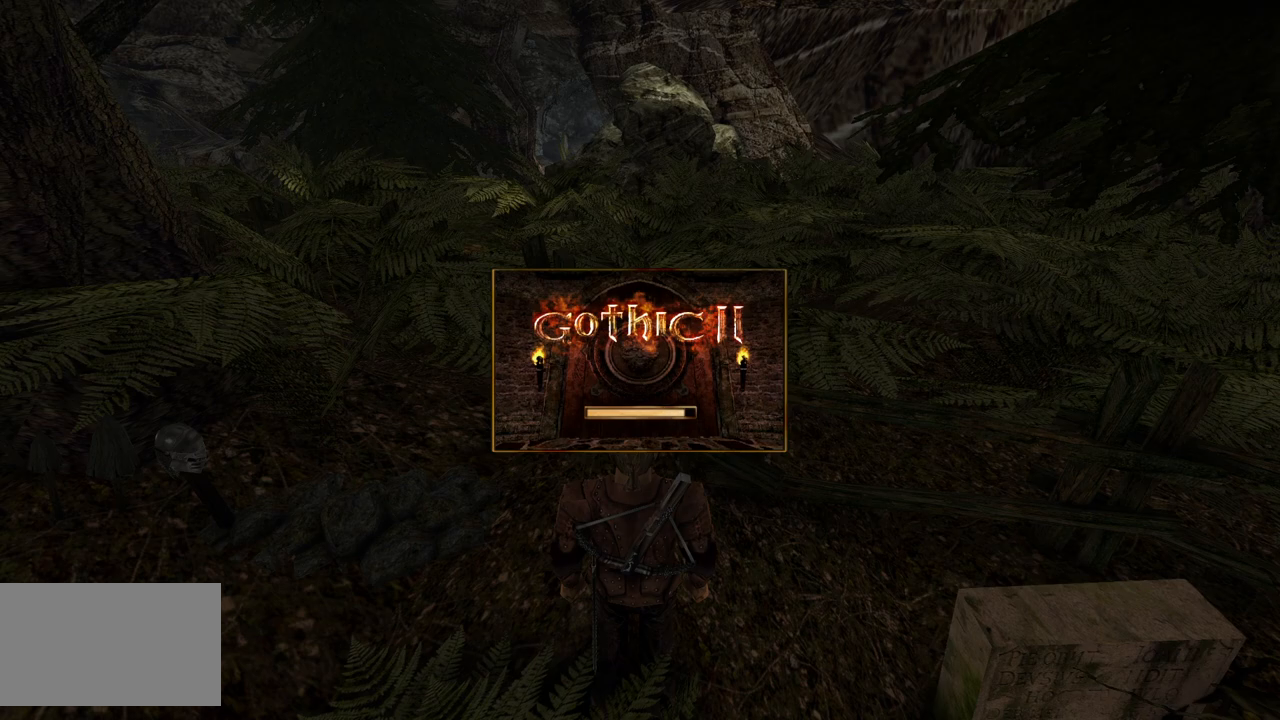
{"keys": ["w"], "mouse": [], "events": [[460, "w", "down"]]}
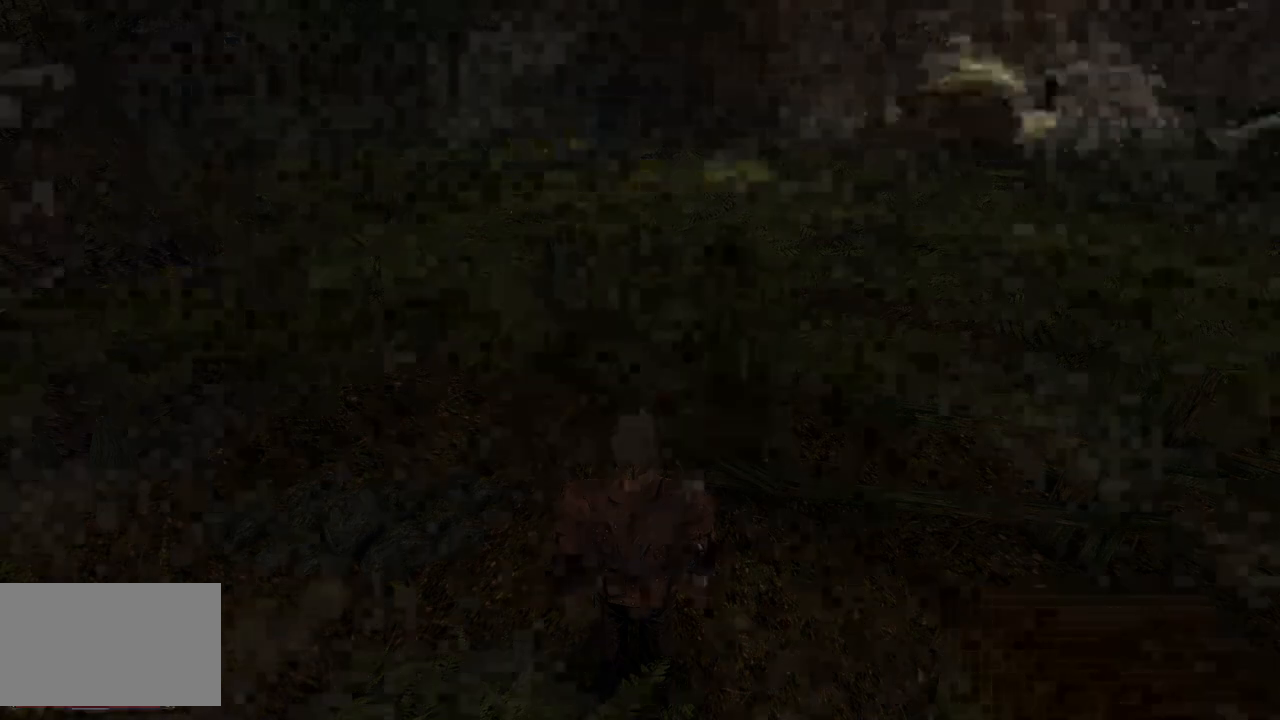
{"keys": ["w"], "mouse": [], "events": []}
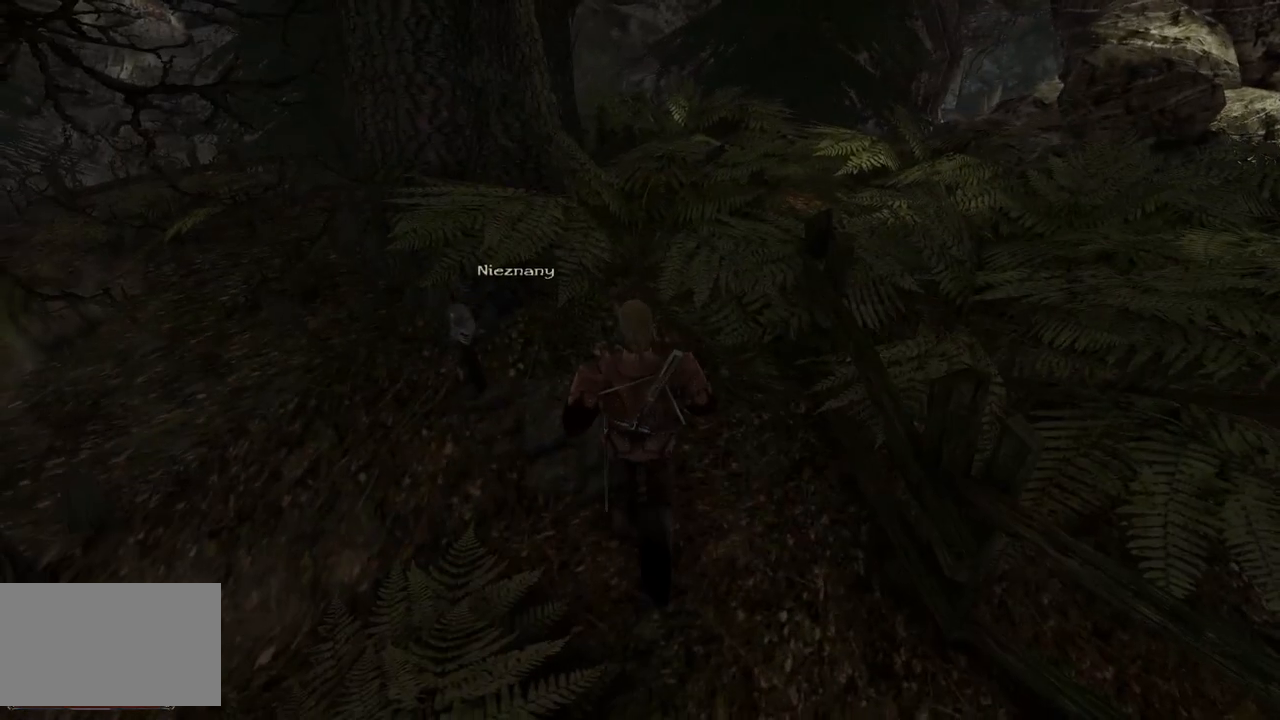
{"keys": ["w"], "mouse": [], "events": []}
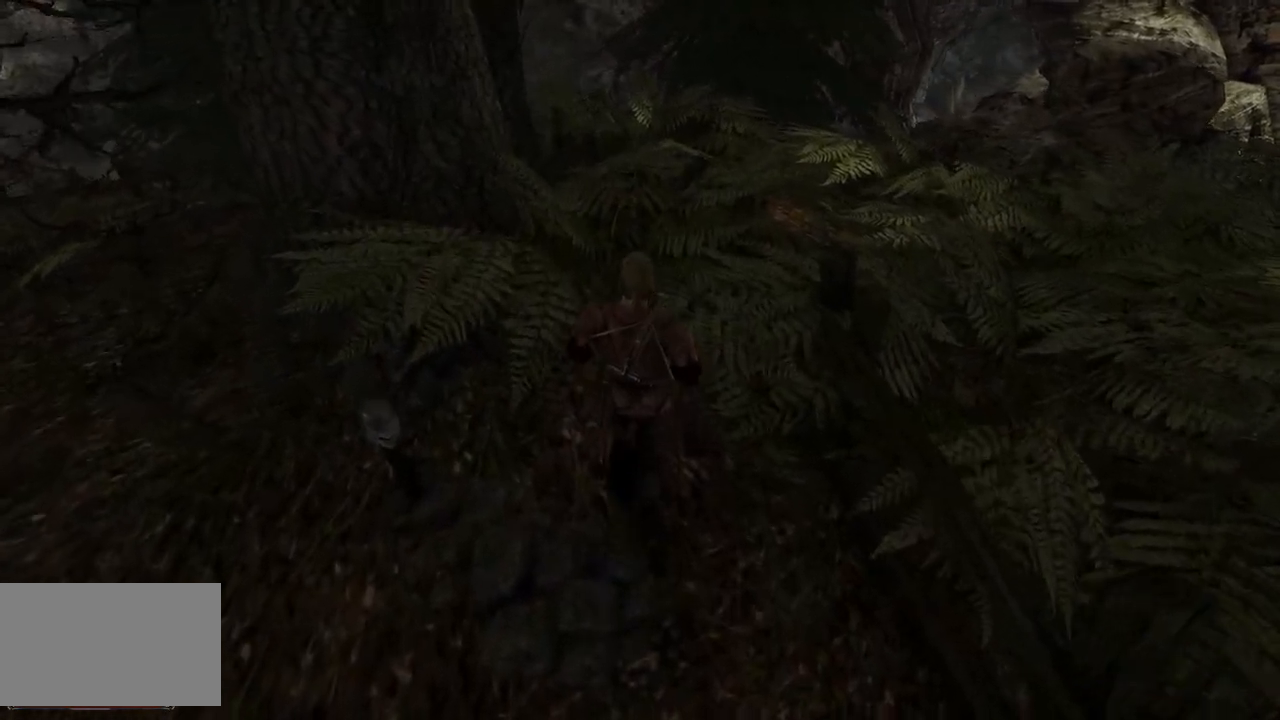
{"keys": ["w"], "mouse": [], "events": []}
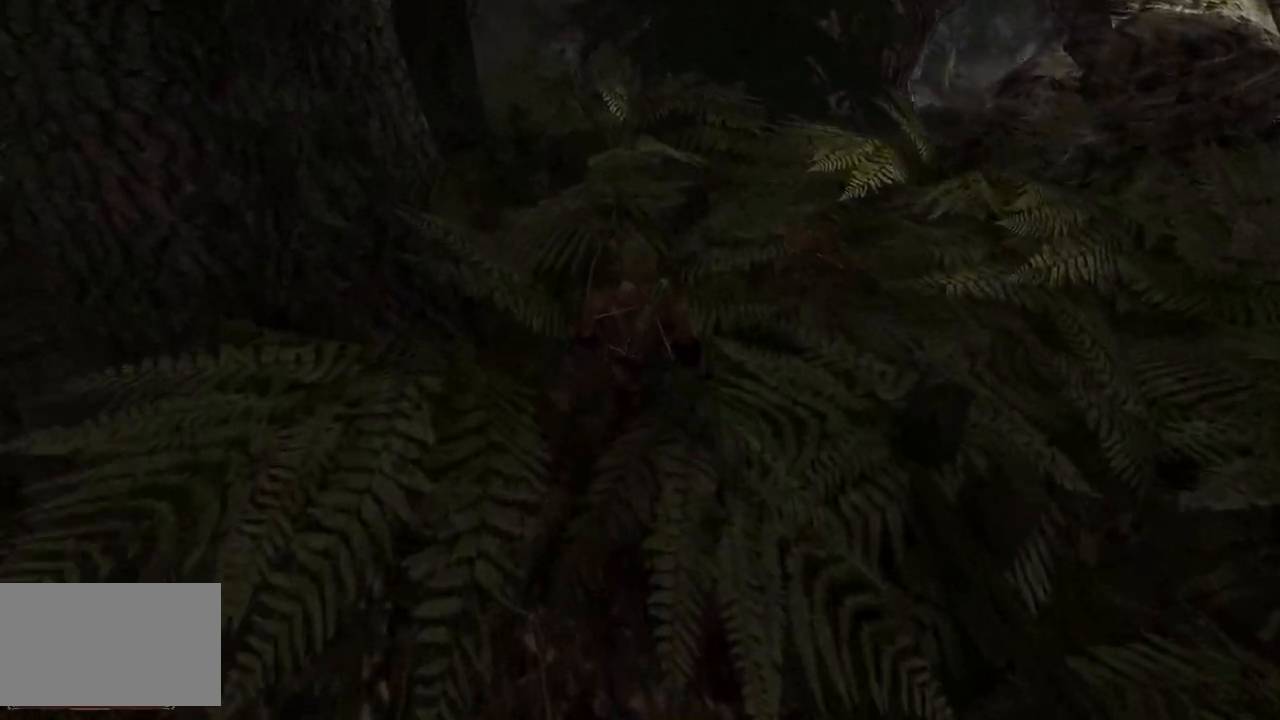
{"keys": [], "mouse": [], "events": [[180, "w", "up"]]}
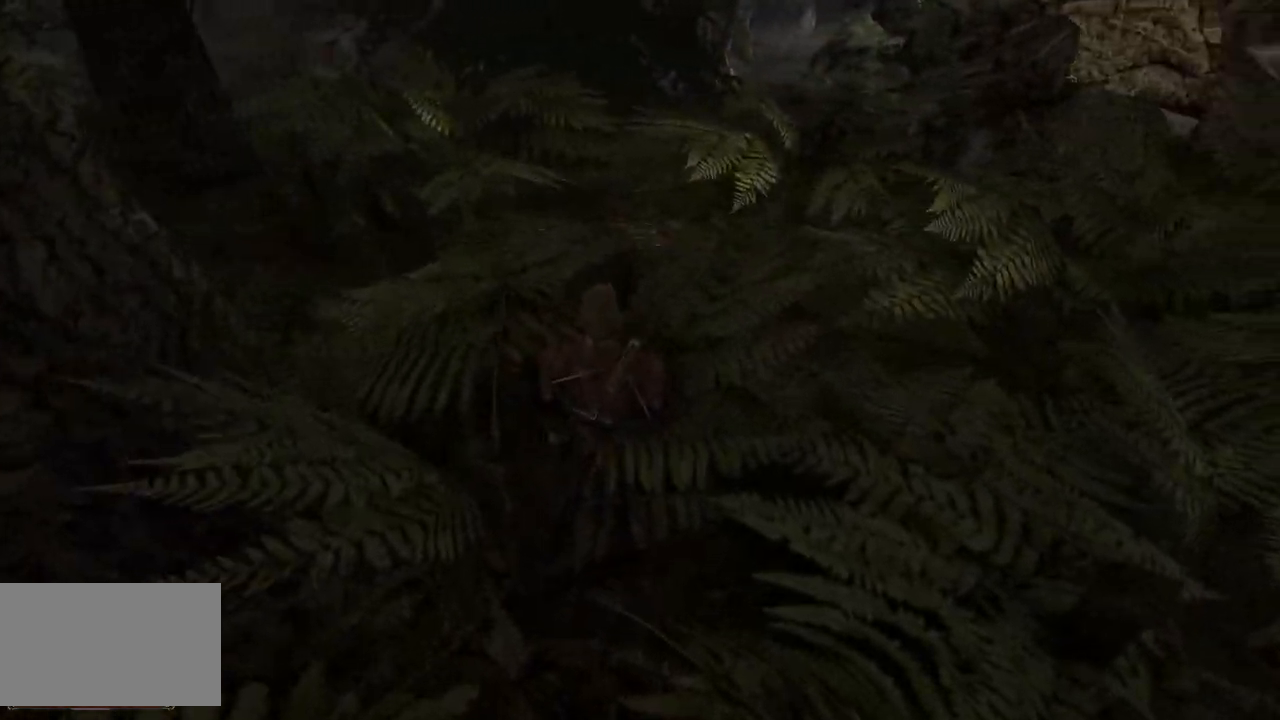
{"keys": [], "mouse": [], "events": []}
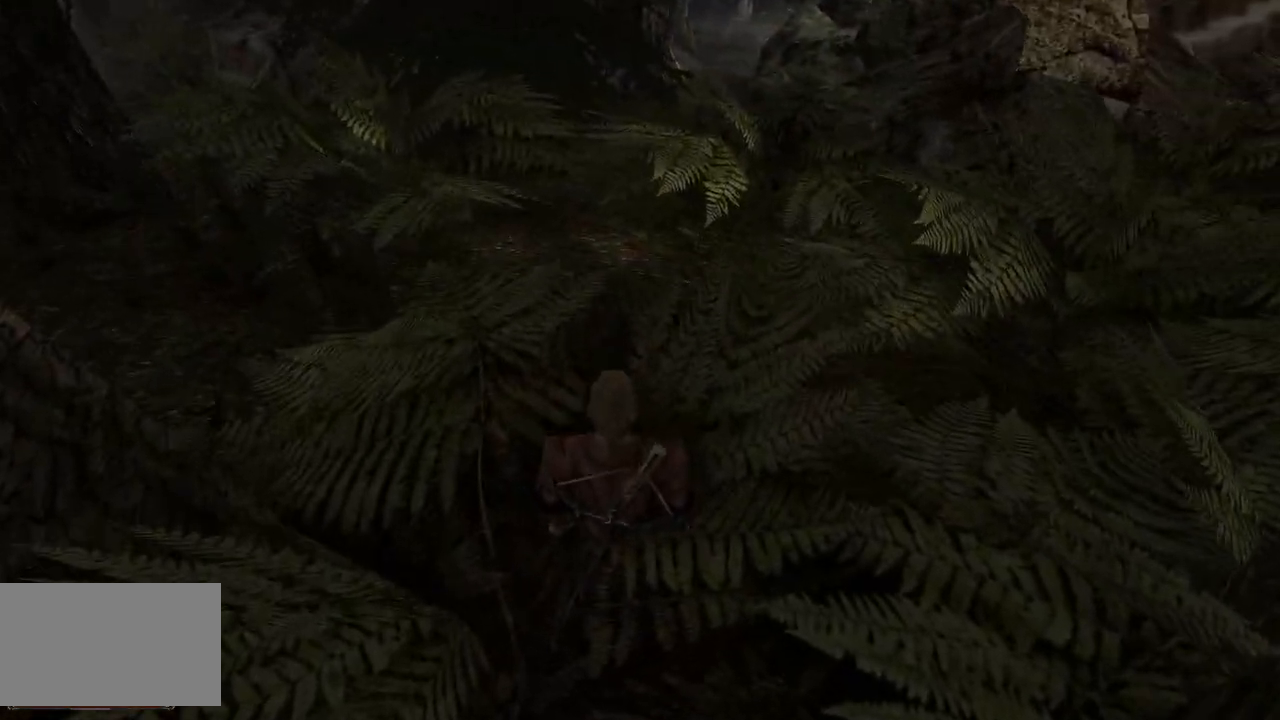
{"keys": [], "mouse": [], "events": []}
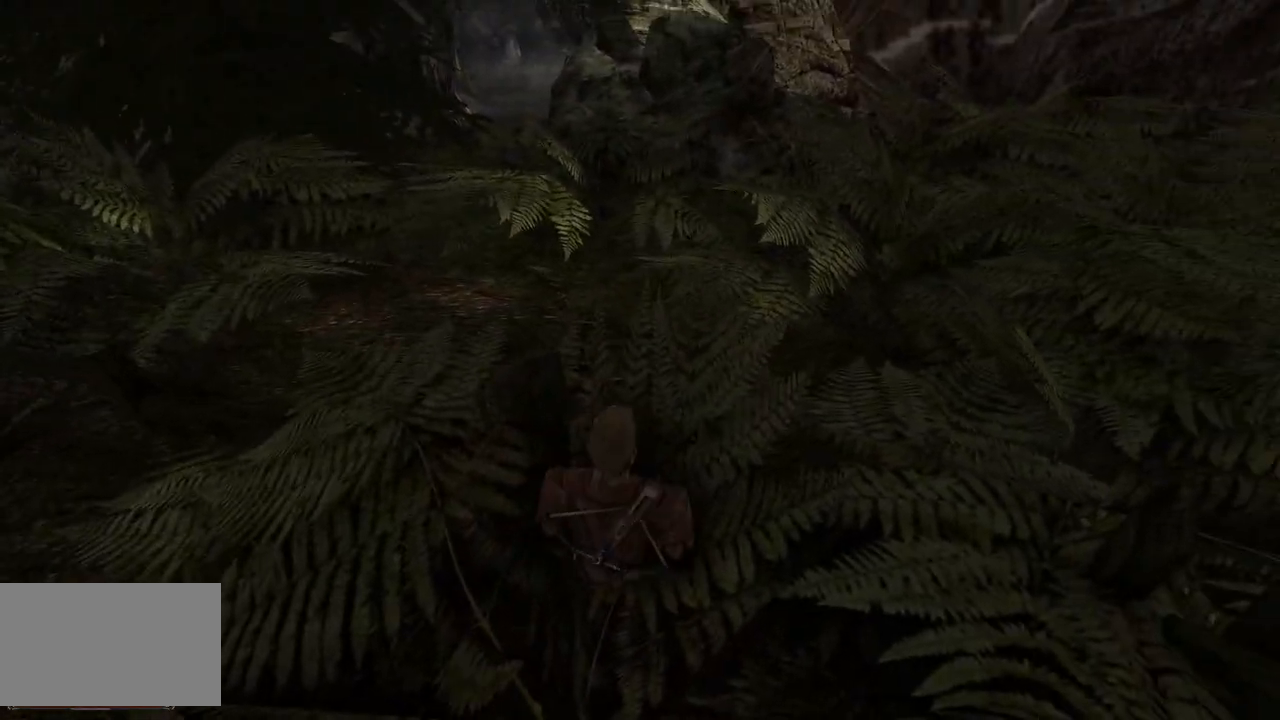
{"keys": [], "mouse": [], "events": []}
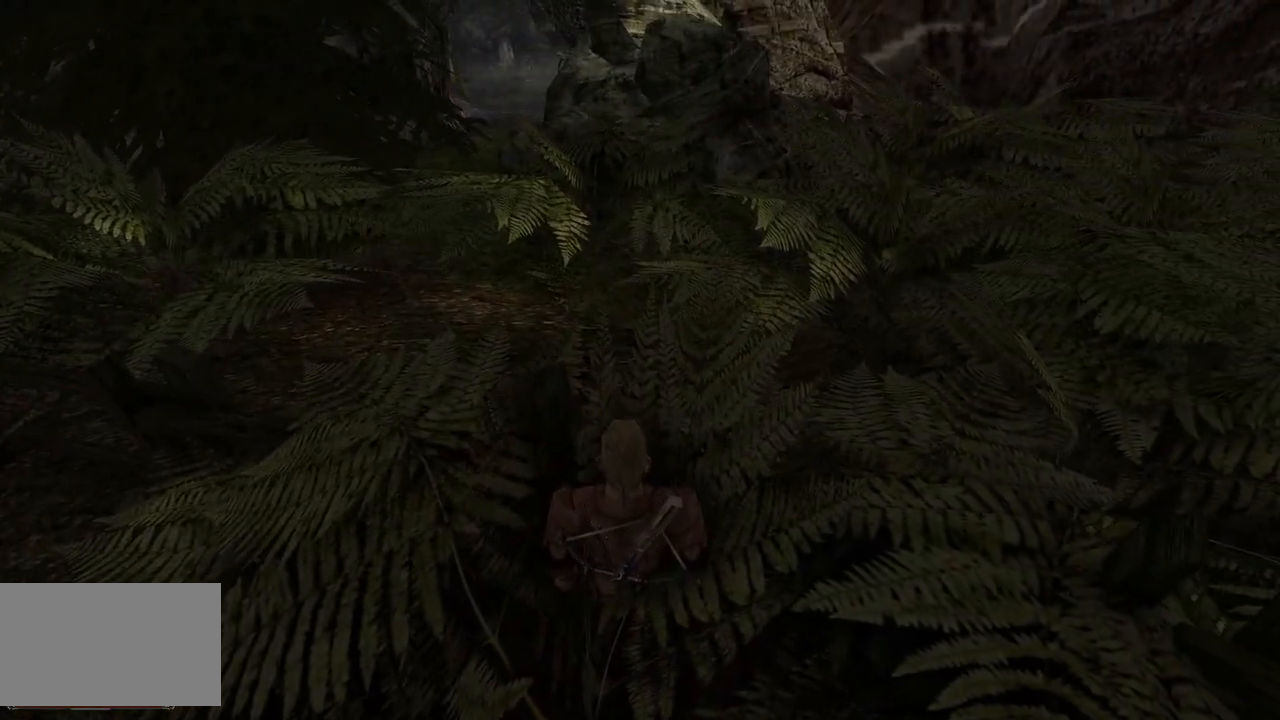
{"keys": ["space"], "mouse": [], "events": [[400, "space", "down"]]}
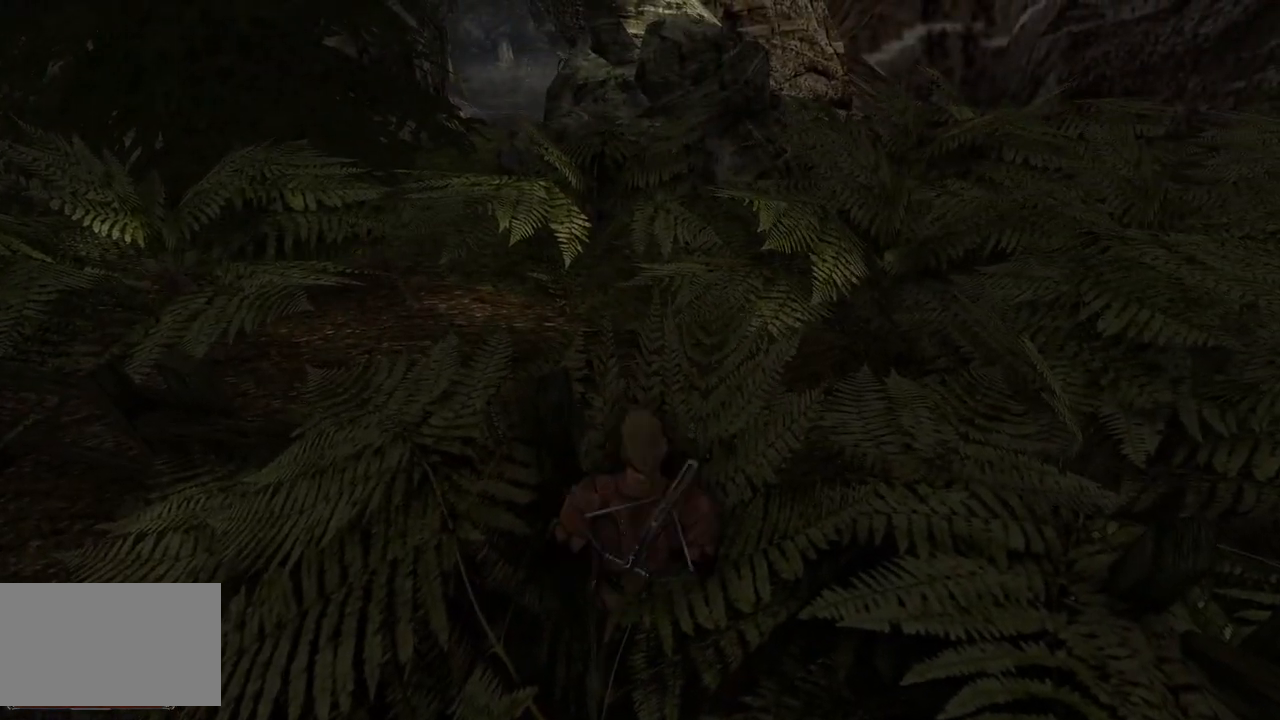
{"keys": [], "mouse": [], "events": [[140, "space", "up"]]}
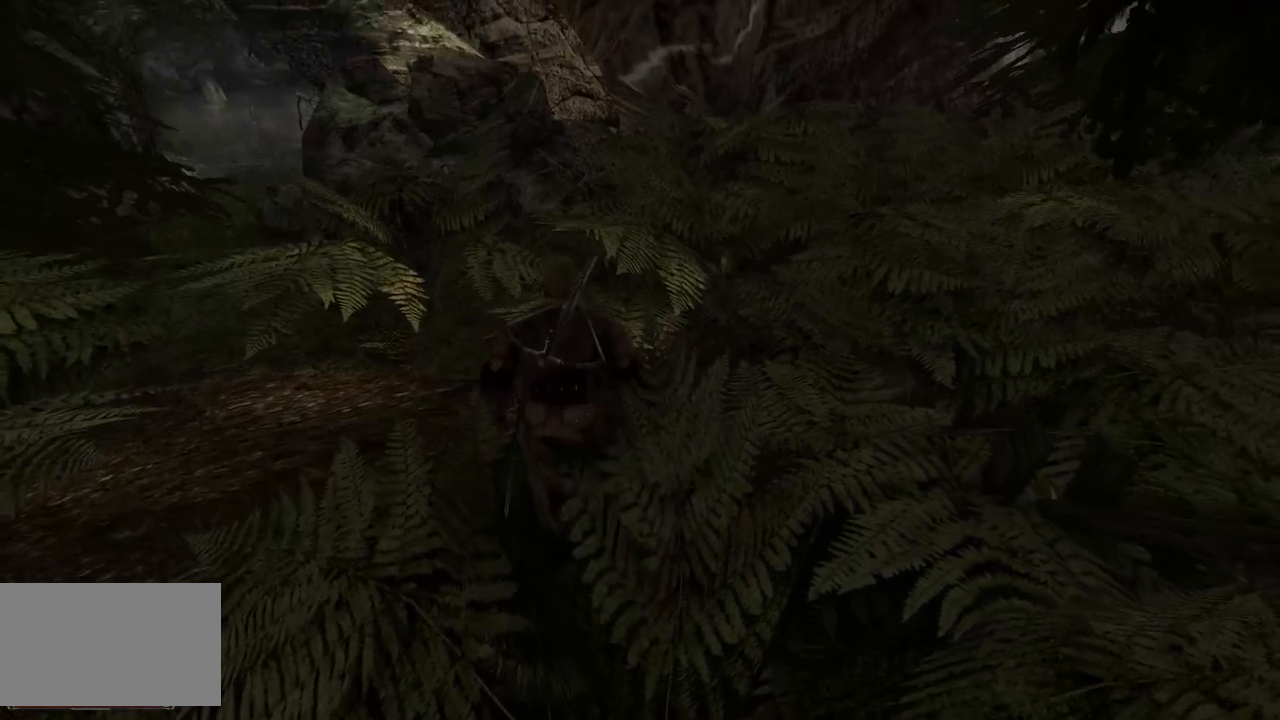
{"keys": ["w"], "mouse": [], "events": [[100, "w", "down"]]}
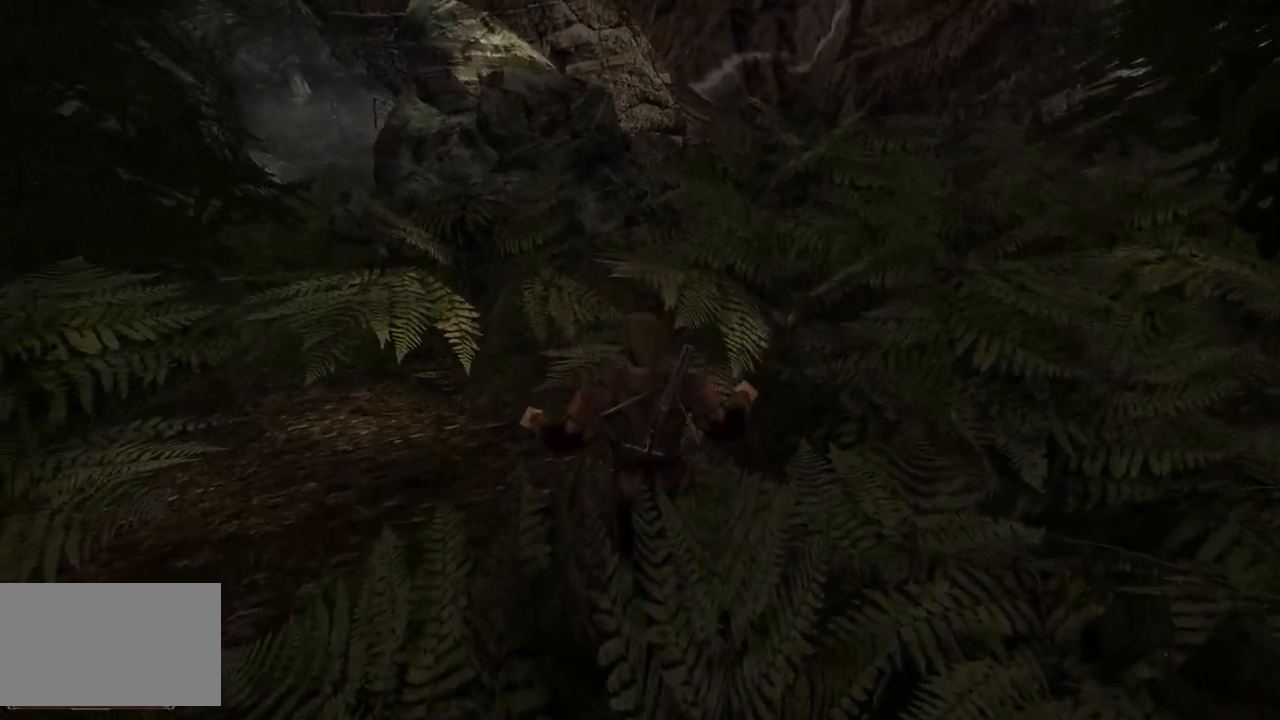
{"keys": ["w"], "mouse": [], "events": []}
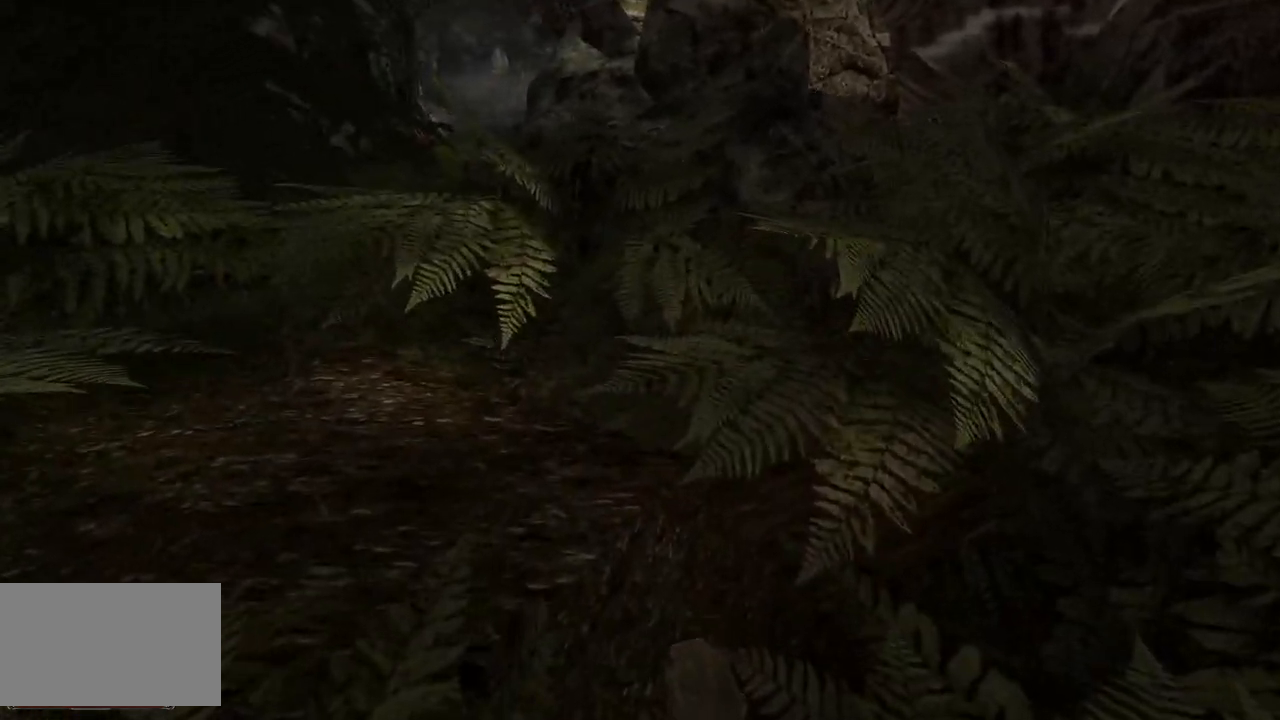
{"keys": ["w"], "mouse": [], "events": [[100, "mouse_wheel", "down"], [300, "mouse_wheel", "up"]]}
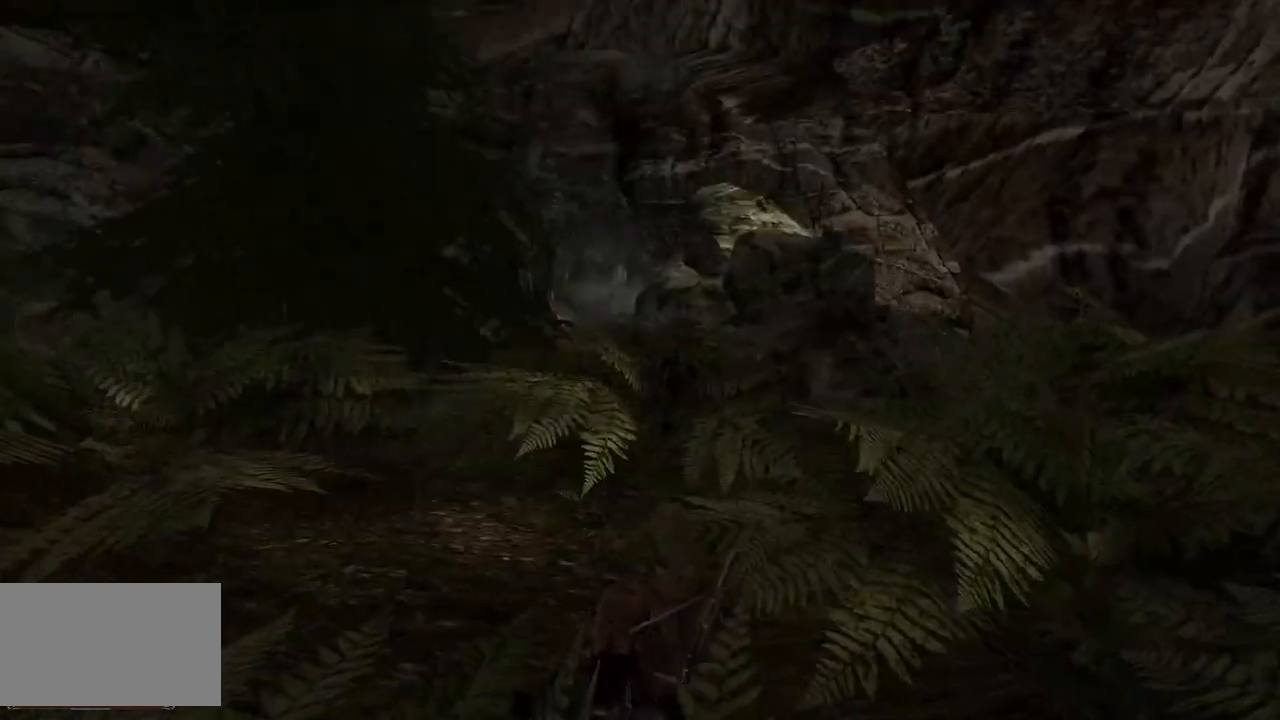
{"keys": ["w"], "mouse": [], "events": []}
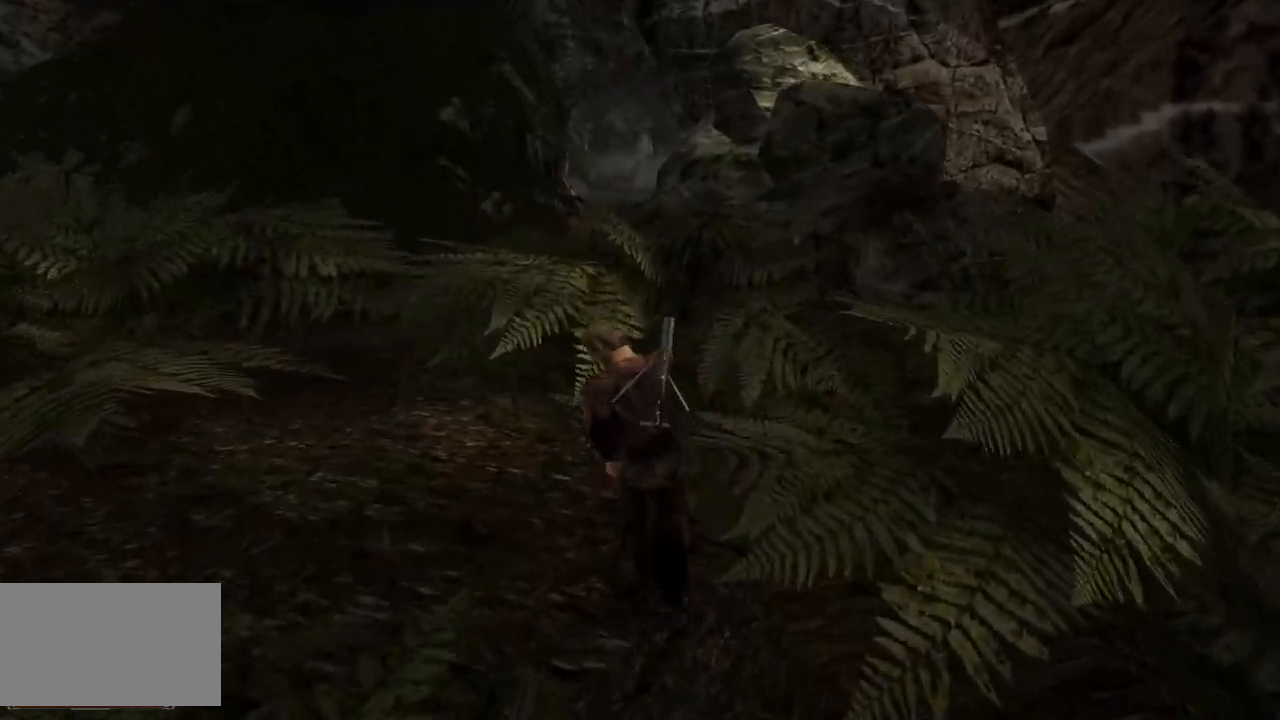
{"keys": ["w"], "mouse": [], "events": [[120, "mouse_wheel", "down"], [260, "mouse_wheel", "up"]]}
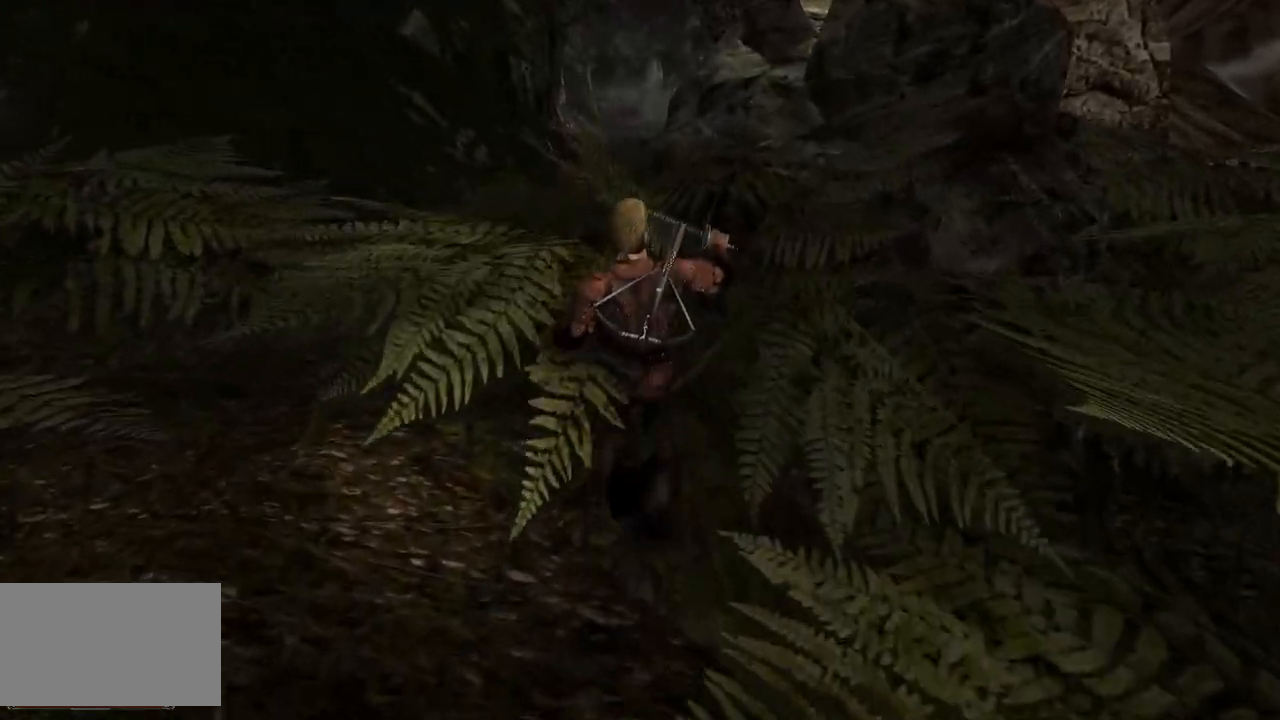
{"keys": [], "mouse": [], "events": [[60, "w", "up"]]}
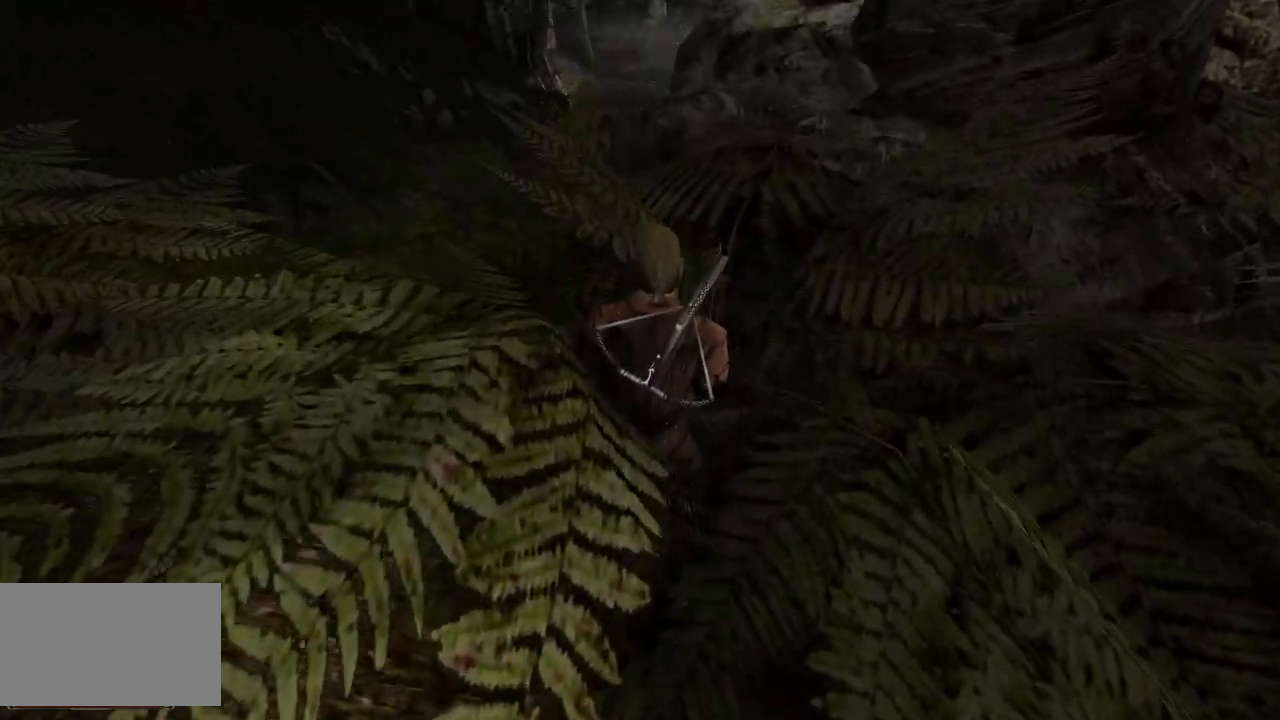
{"keys": ["w"], "mouse": [], "events": [[480, "w", "down"]]}
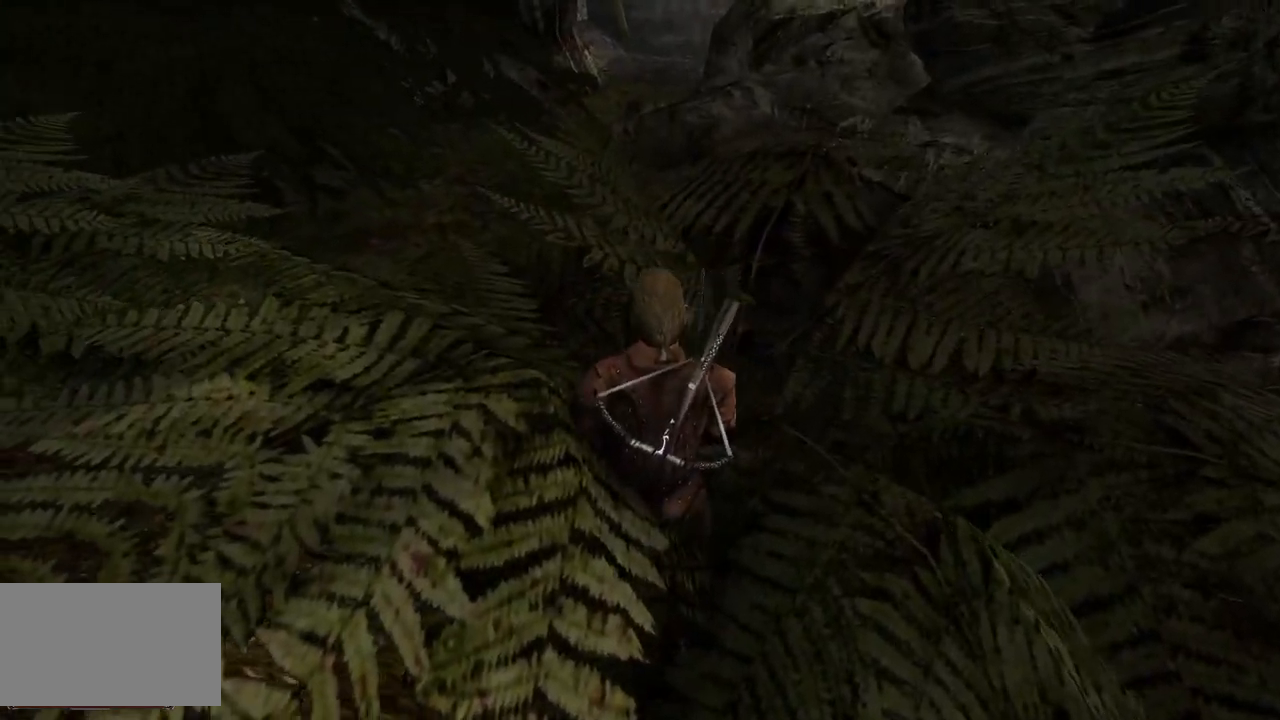
{"keys": ["w"], "mouse": [], "events": []}
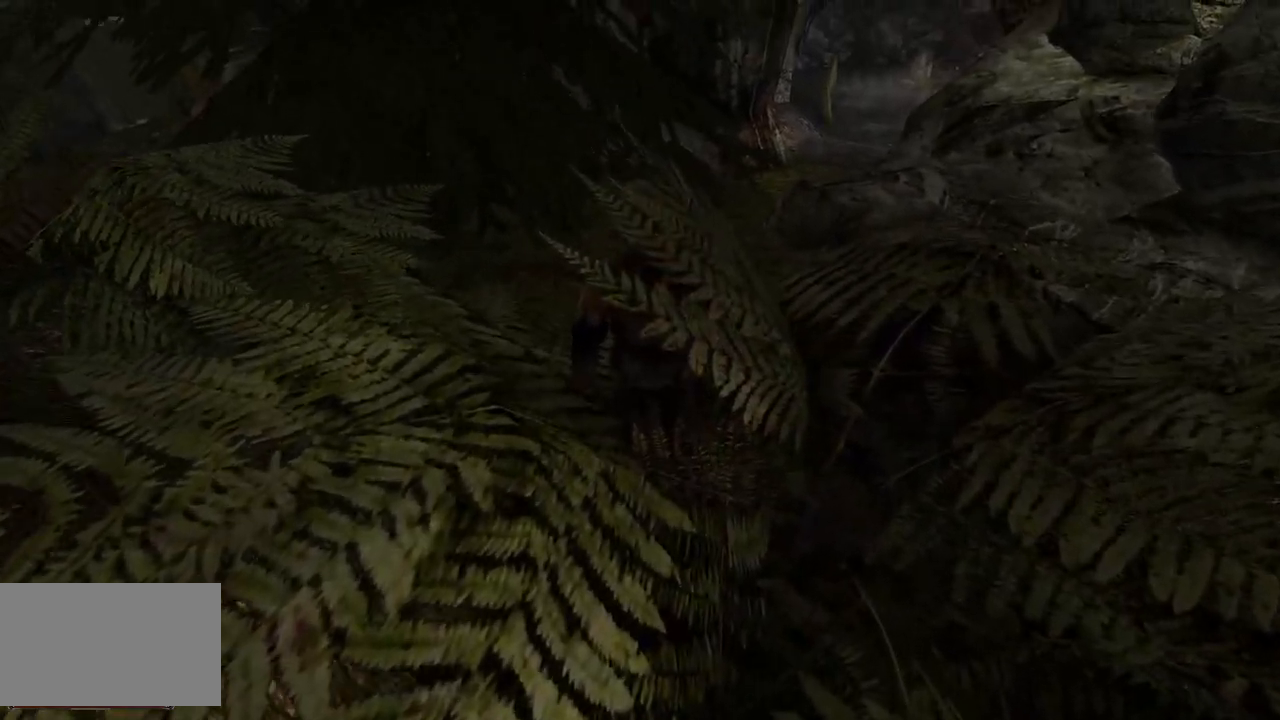
{"keys": [], "mouse": [], "events": [[380, "w", "up"]]}
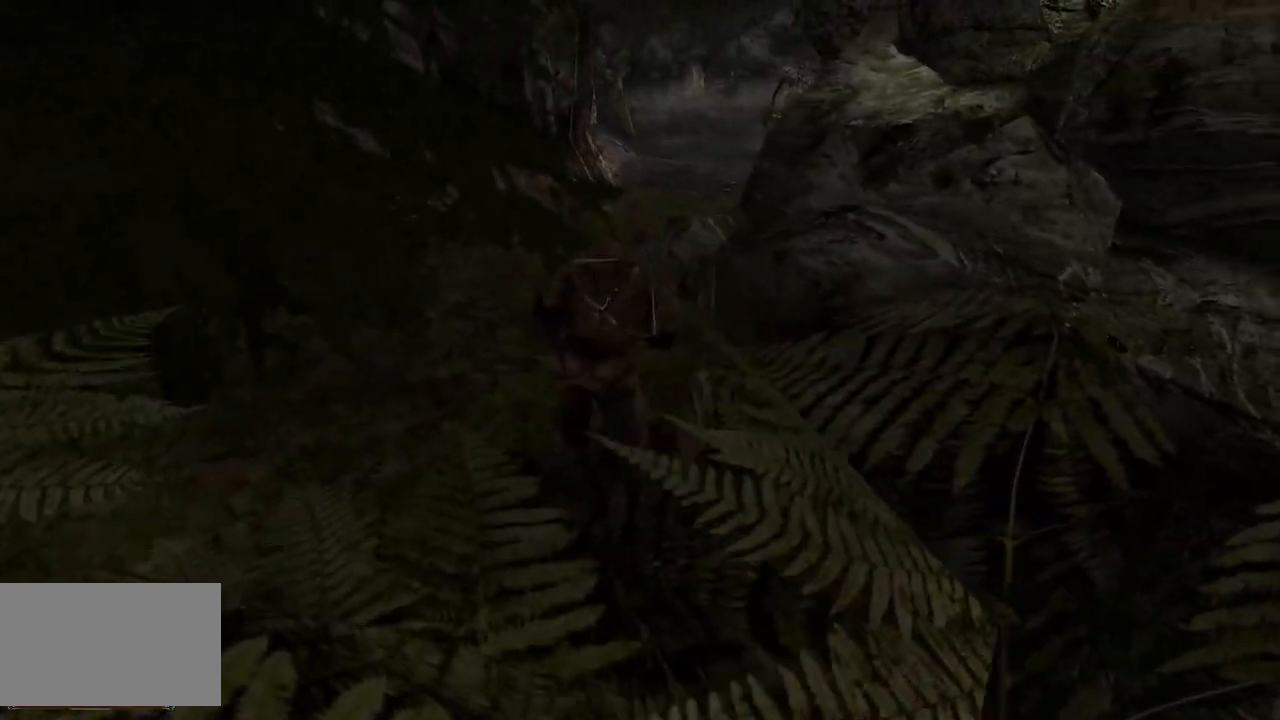
{"keys": [], "mouse": [], "events": []}
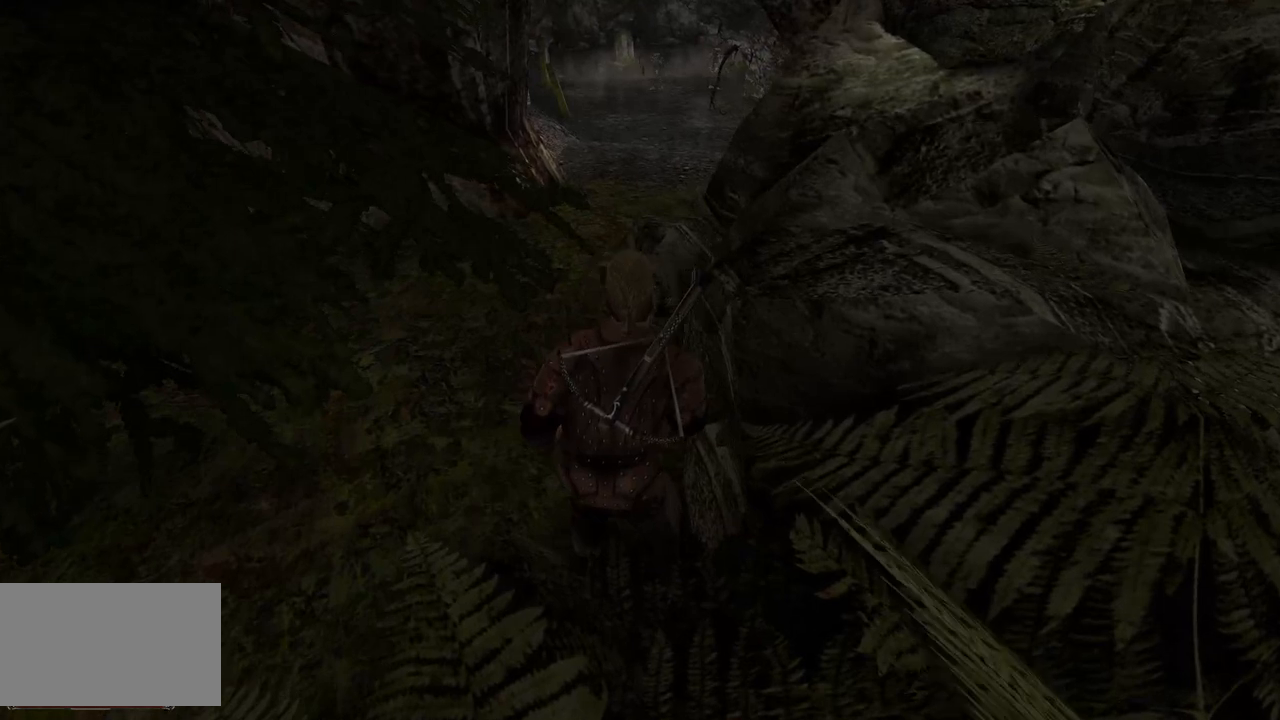
{"keys": [], "mouse": [], "events": []}
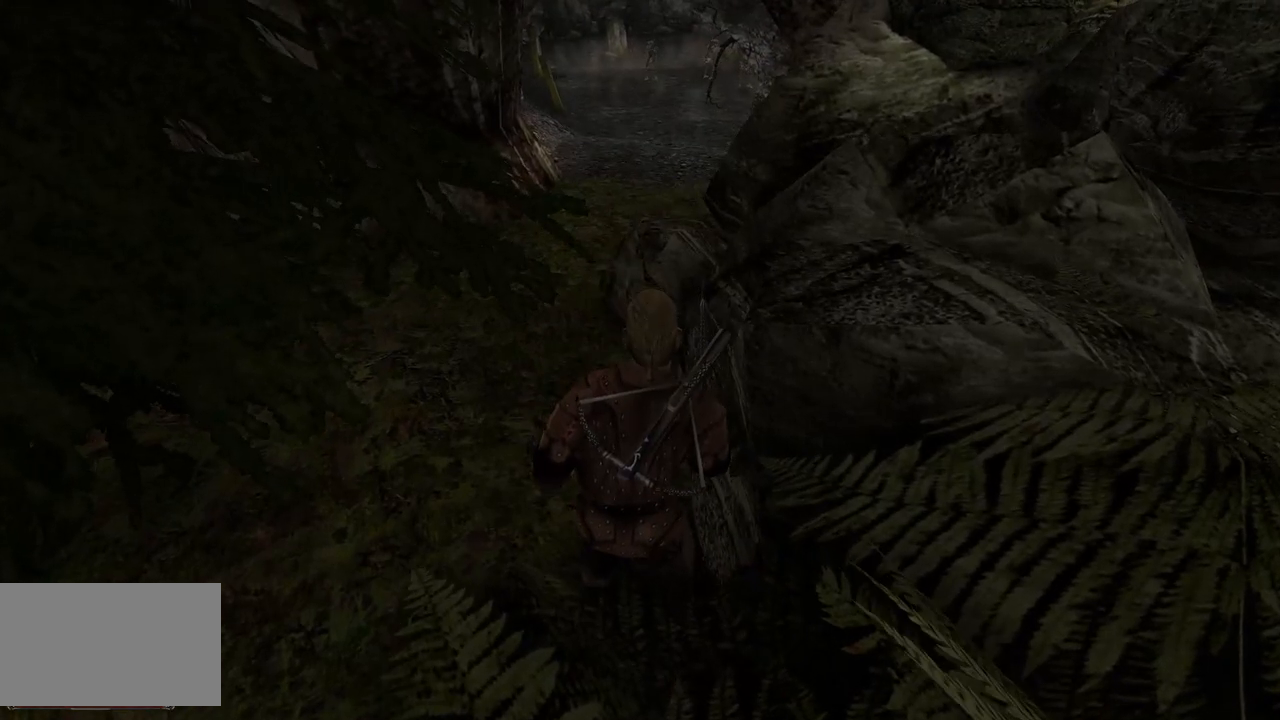
{"keys": [], "mouse": [], "events": []}
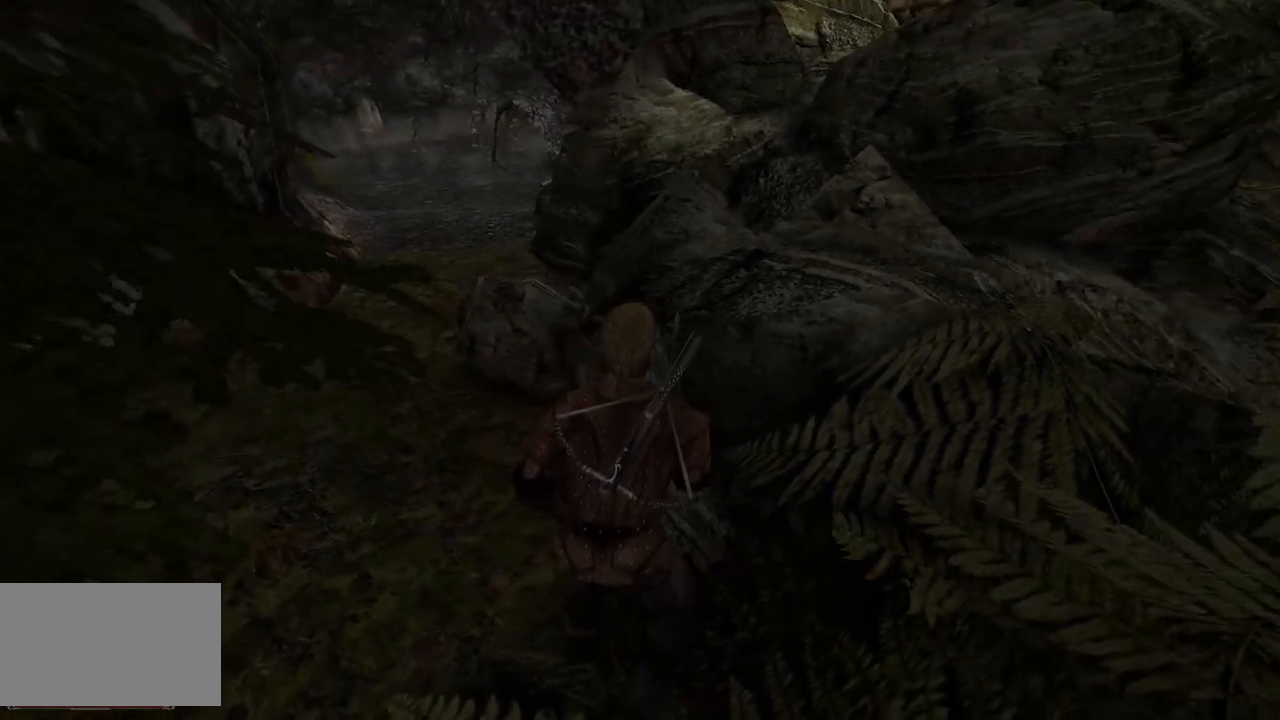
{"keys": [], "mouse": [], "events": []}
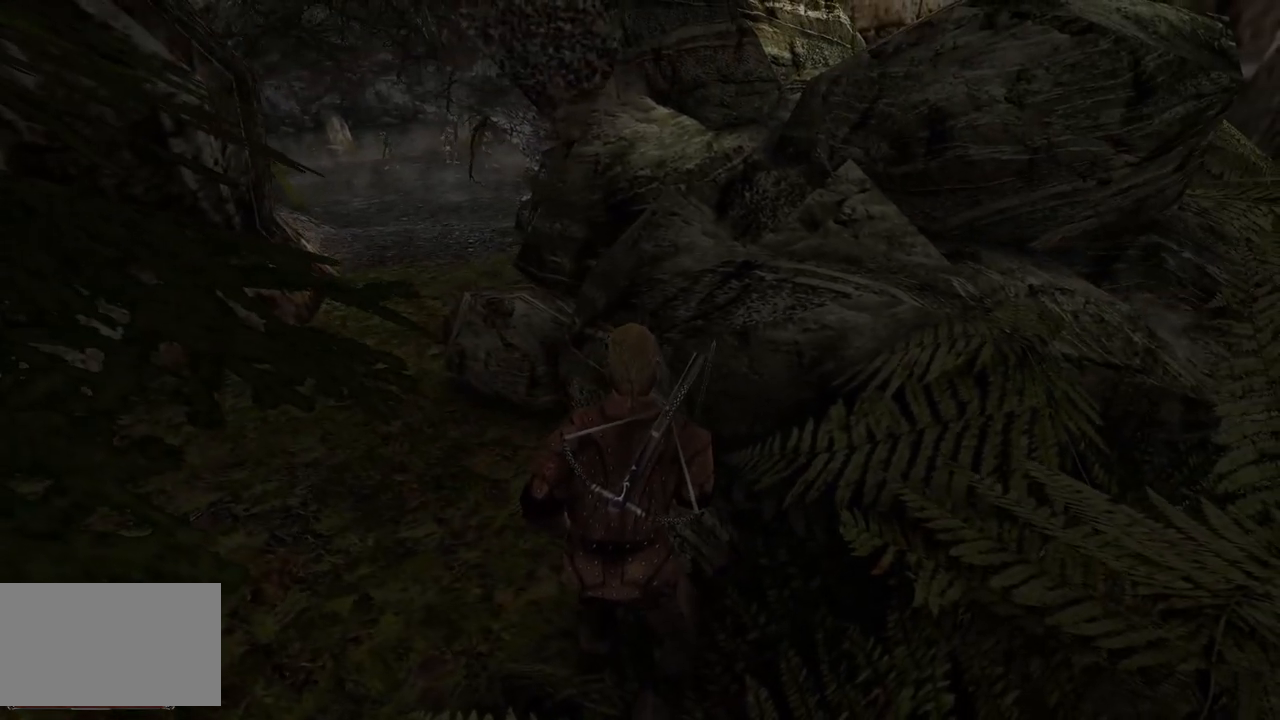
{"keys": ["a"], "mouse": [], "events": [[260, "a", "down"]]}
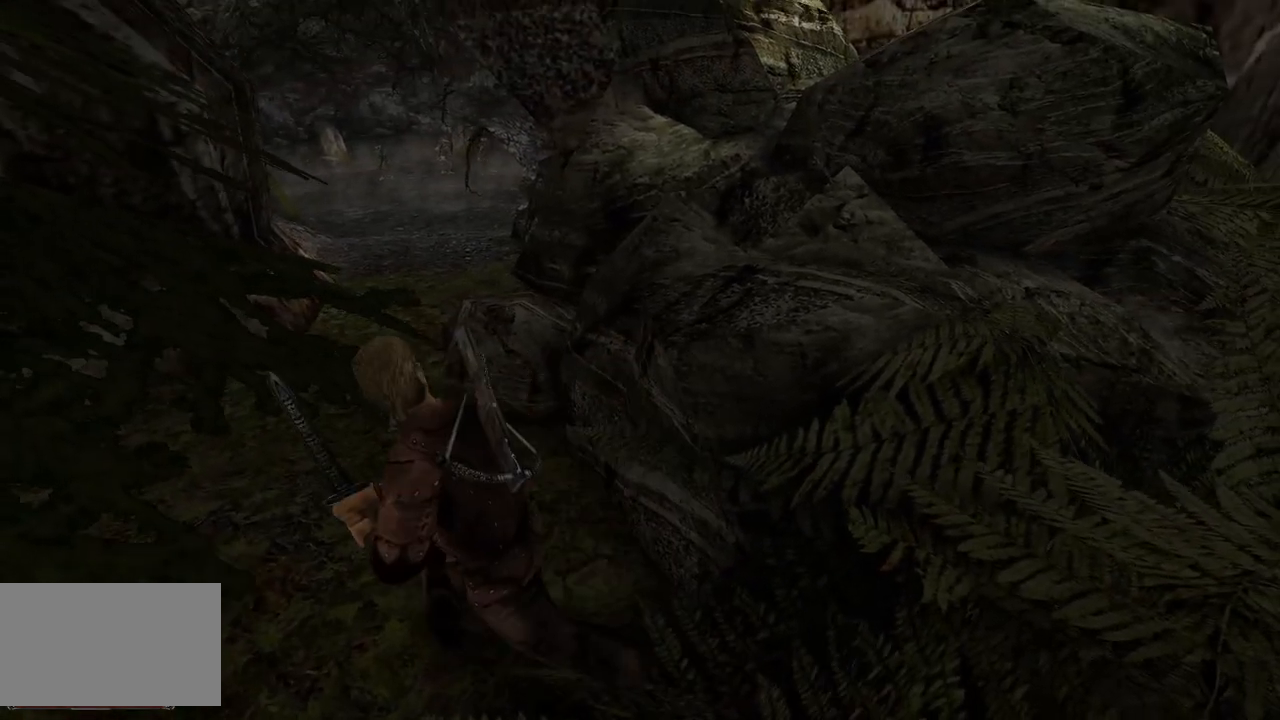
{"keys": [], "mouse": [], "events": [[100, "a", "up"]]}